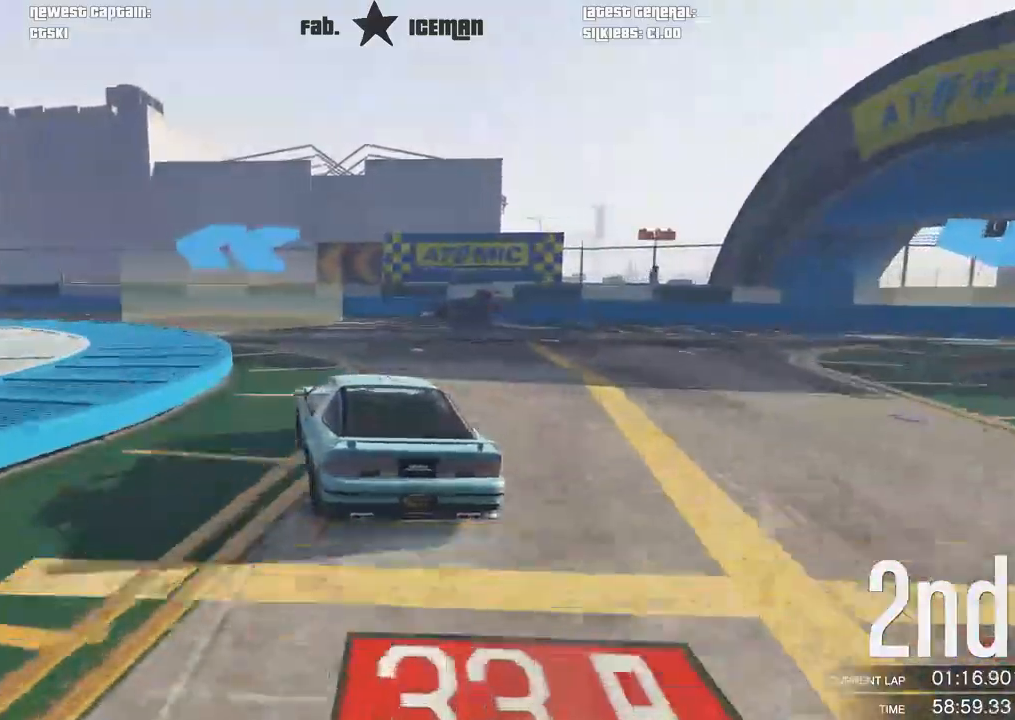
Gameplay with a controller (Xbox layout); each line is a JSON object with the inputs held at the frame after it. "events" lists button and stick changes between this image and that frame as [ms after this image, input, new state], when the widget could be followed in between.
{"buttons": ["R2"], "left_stick": "down-left", "right_stick": "center", "events": []}
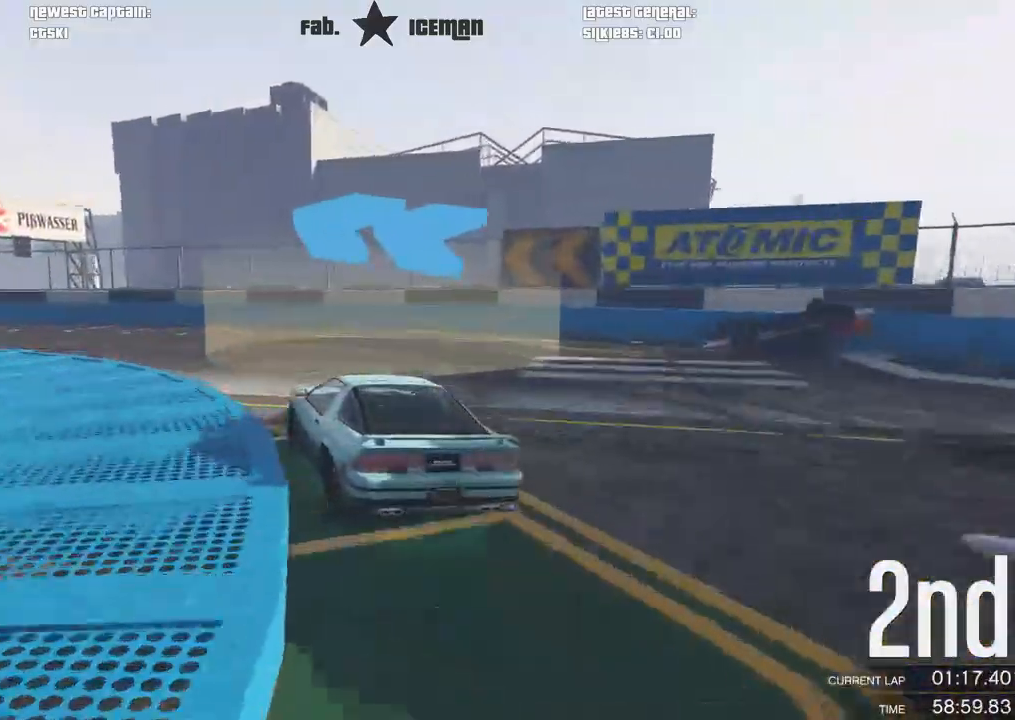
{"buttons": ["R2"], "left_stick": "down-left", "right_stick": "center", "events": []}
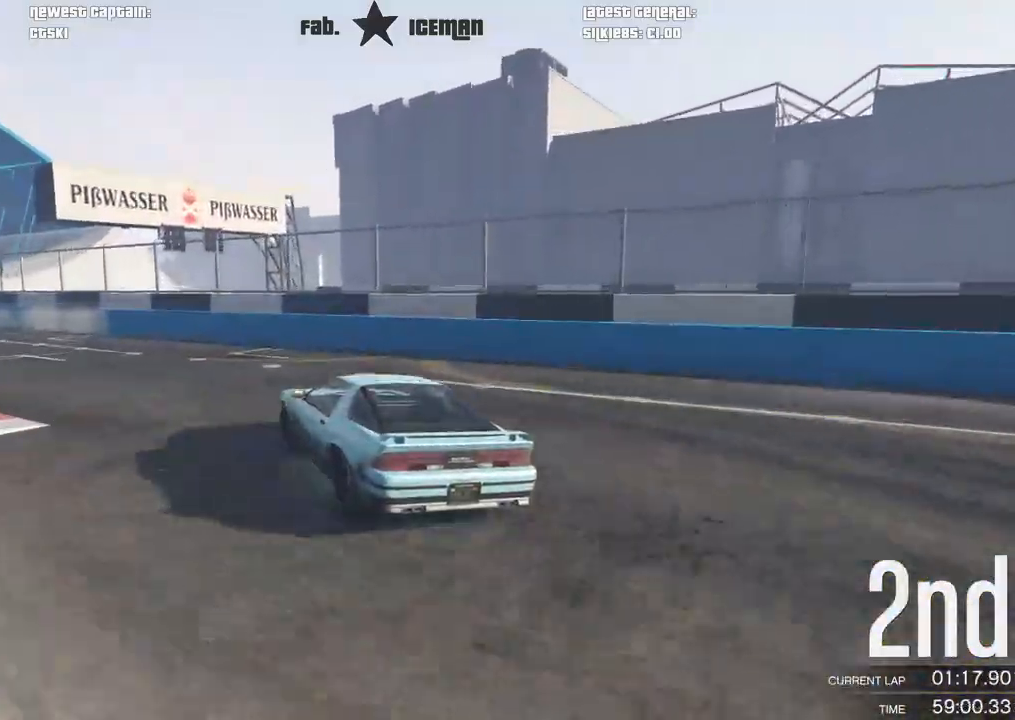
{"buttons": ["R2"], "left_stick": "center", "right_stick": "center", "events": [[417, "left_stick", "center"]]}
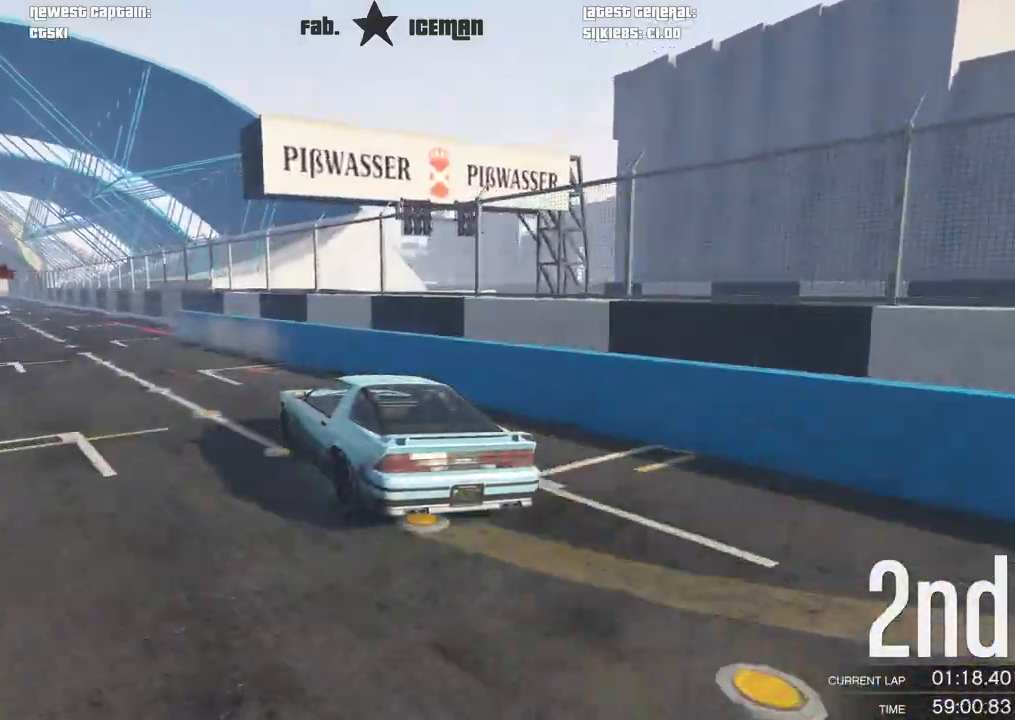
{"buttons": ["R2"], "left_stick": "right", "right_stick": "center", "events": [[21, "left_stick", "down-left"], [188, "left_stick", "center"], [479, "left_stick", "right"]]}
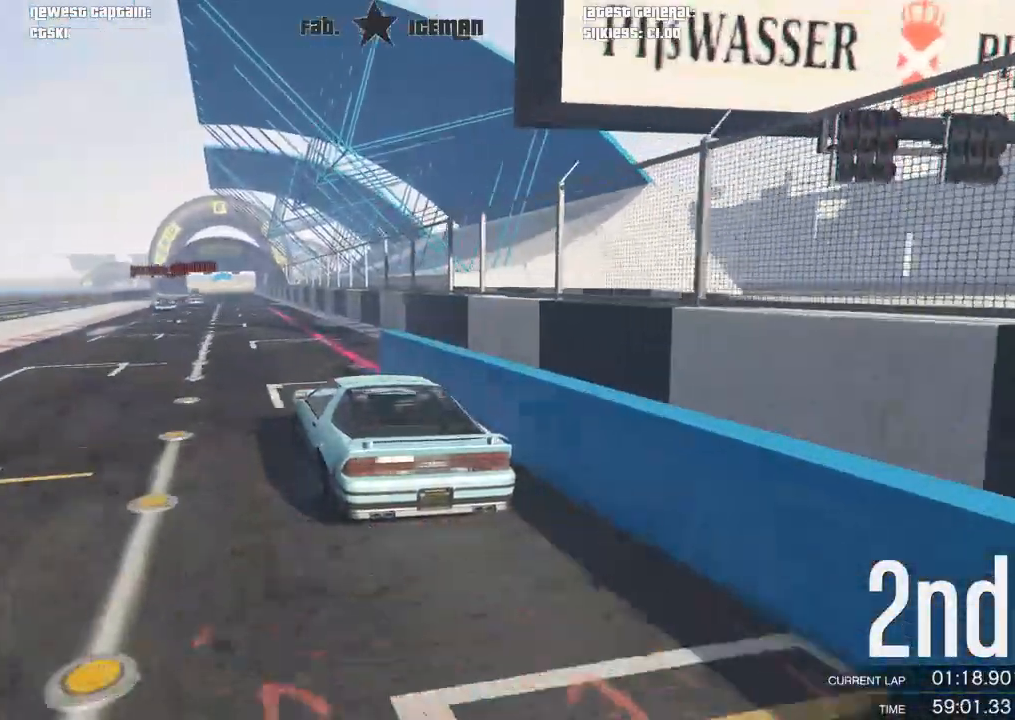
{"buttons": ["R2"], "left_stick": "center", "right_stick": "center", "events": [[146, "left_stick", "center"]]}
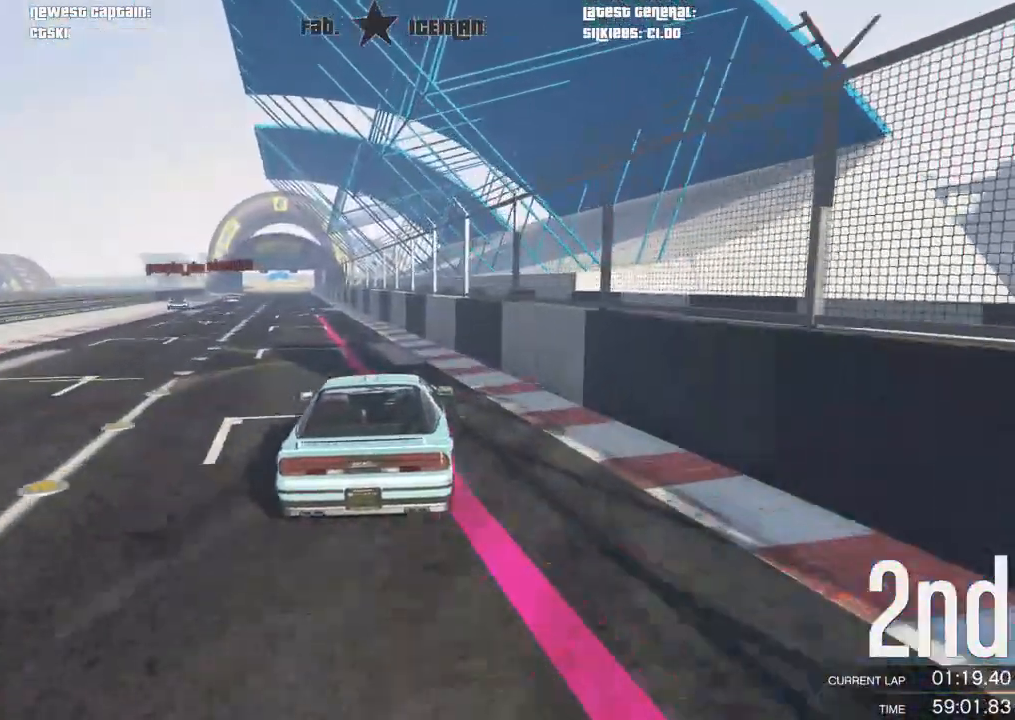
{"buttons": ["R2"], "left_stick": "center", "right_stick": "center", "events": [[146, "left_stick", "down-left"], [438, "left_stick", "center"]]}
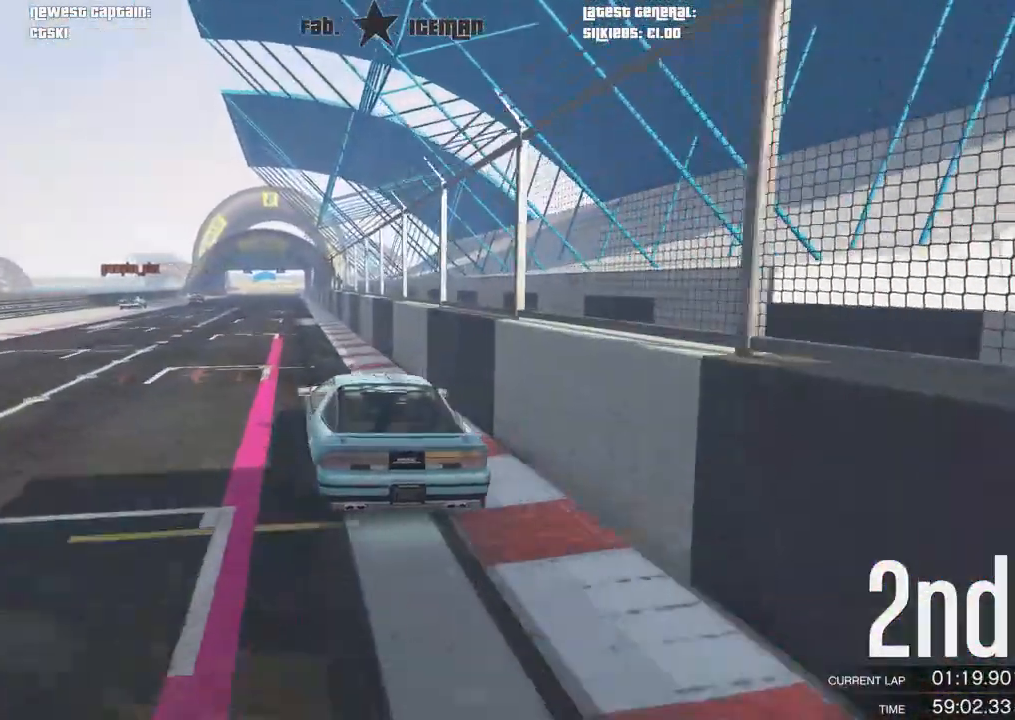
{"buttons": ["R2"], "left_stick": "left", "right_stick": "center", "events": [[104, "left_stick", "down-left"], [292, "left_stick", "center"], [417, "left_stick", "left"]]}
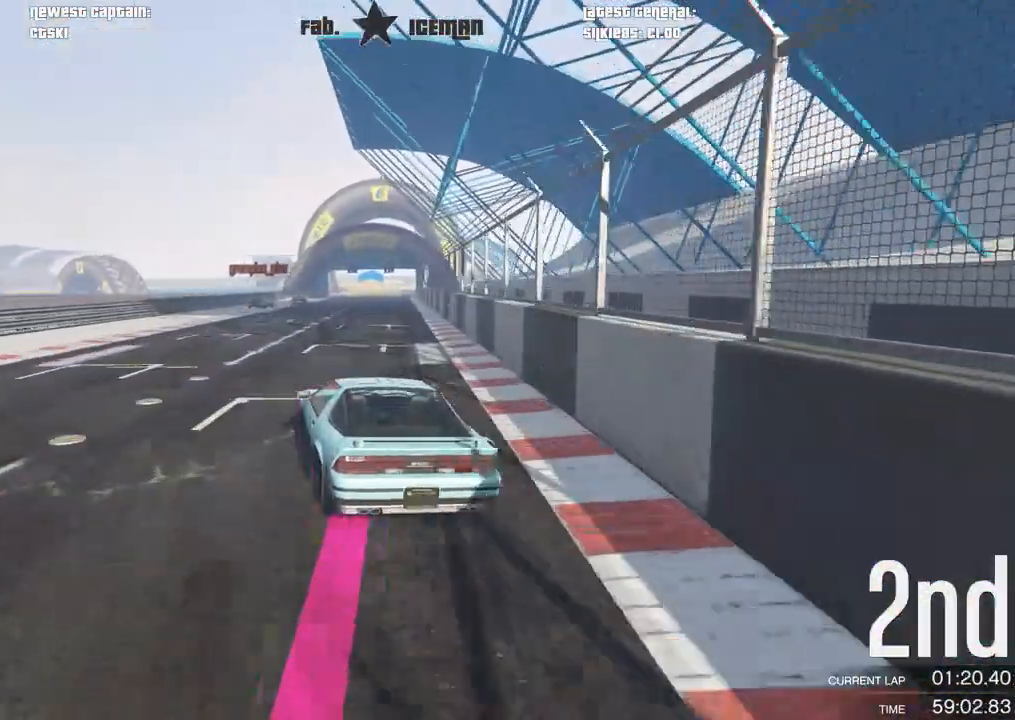
{"buttons": ["R2"], "left_stick": "right", "right_stick": "center", "events": [[62, "left_stick", "center"], [479, "left_stick", "right"]]}
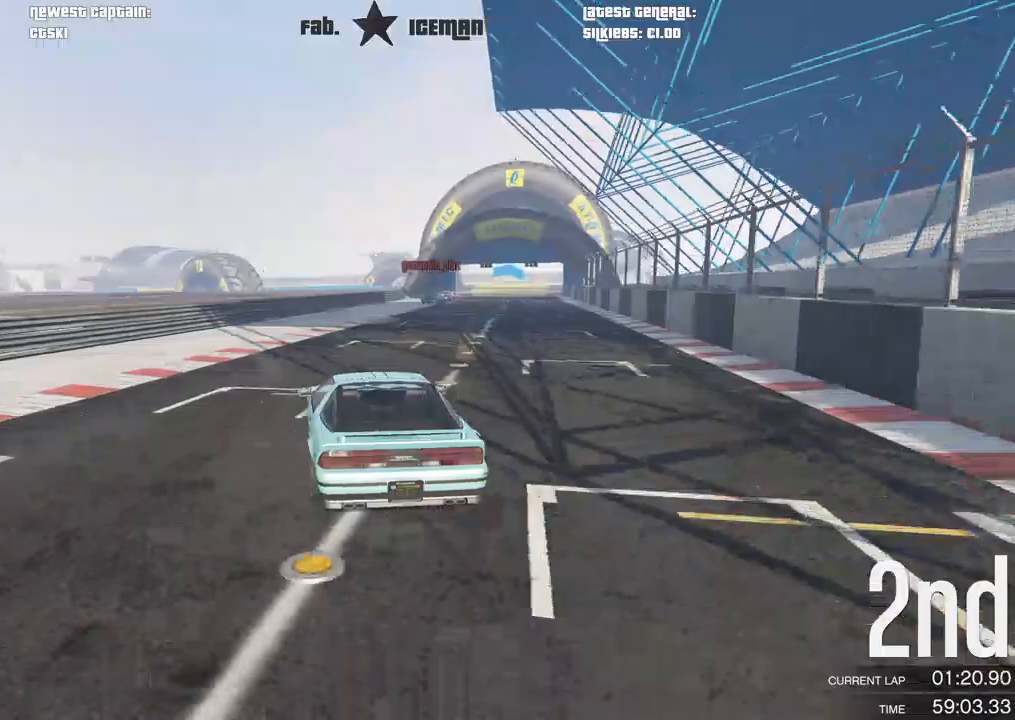
{"buttons": ["R2"], "left_stick": "center", "right_stick": "center", "events": [[83, "left_stick", "center"], [375, "left_stick", "right"], [458, "left_stick", "center"]]}
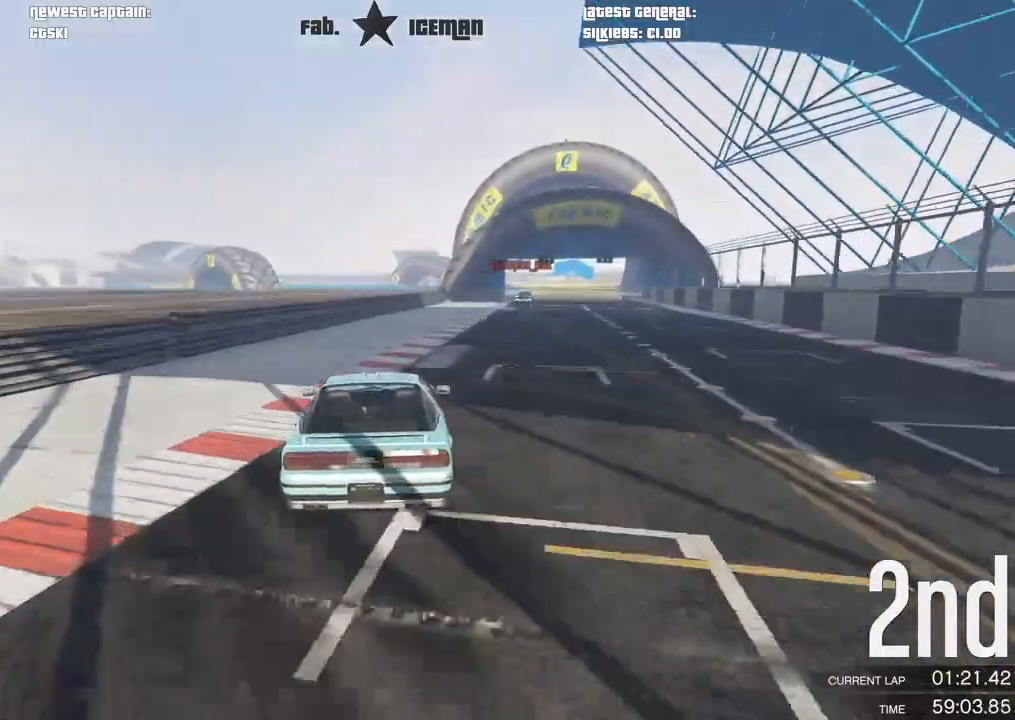
{"buttons": ["R2"], "left_stick": "right", "right_stick": "center", "events": [[125, "left_stick", "right"], [250, "left_stick", "center"], [417, "left_stick", "right"]]}
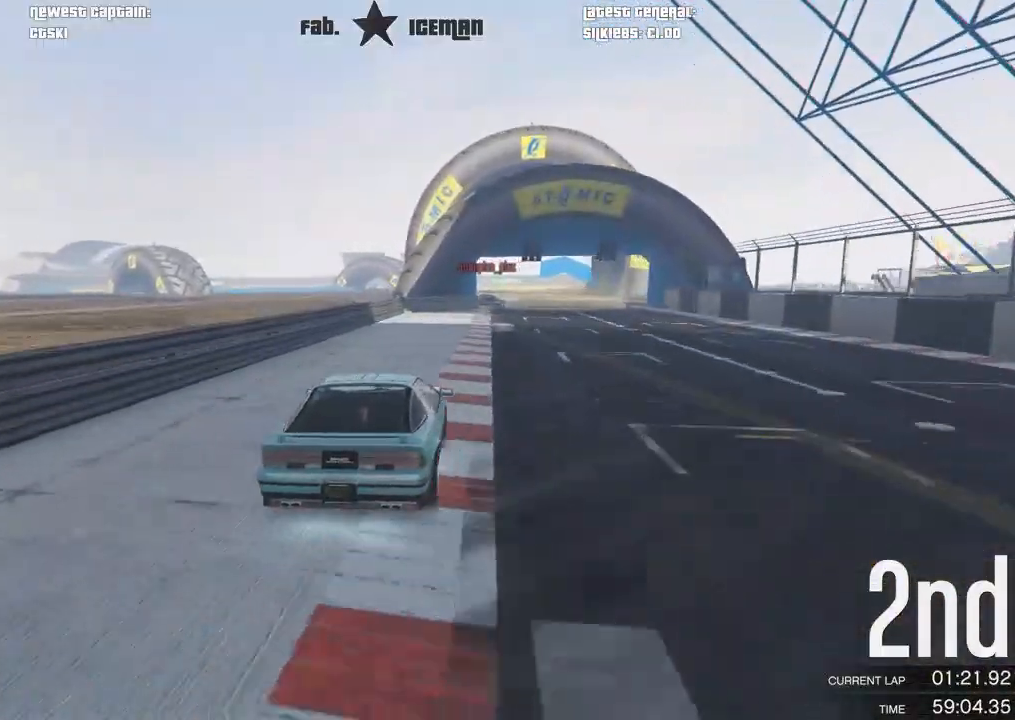
{"buttons": ["R2"], "left_stick": "center", "right_stick": "center", "events": [[42, "left_stick", "center"], [208, "left_stick", "right"], [312, "left_stick", "center"]]}
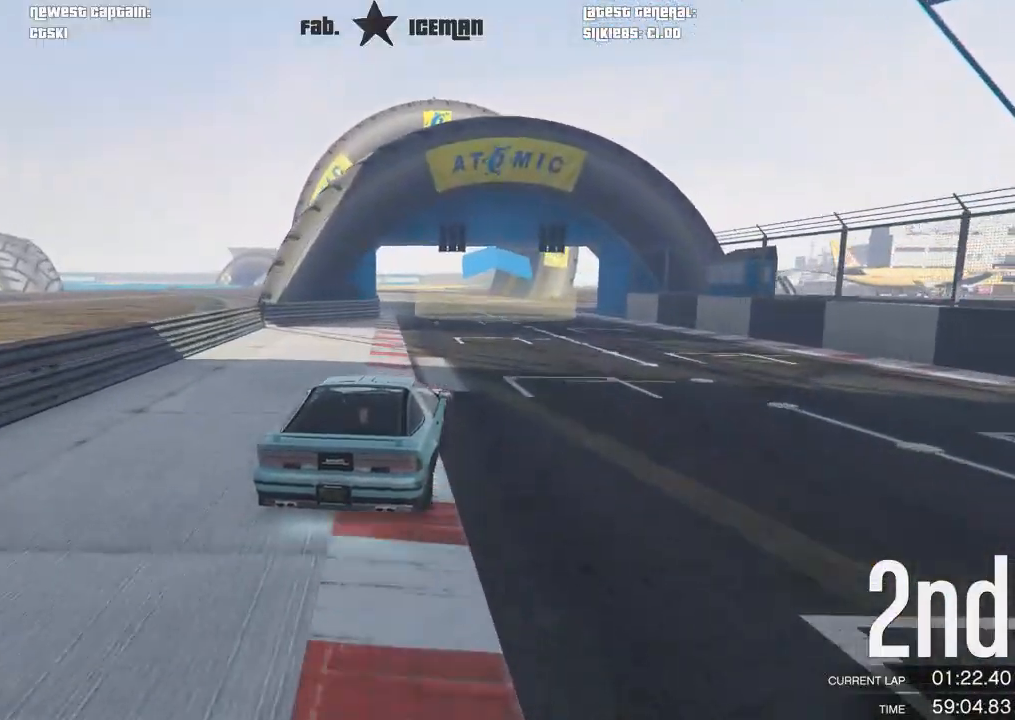
{"buttons": ["R2"], "left_stick": "down-left", "right_stick": "center", "events": [[104, "left_stick", "down-left"], [375, "left_stick", "center"], [479, "left_stick", "down-left"]]}
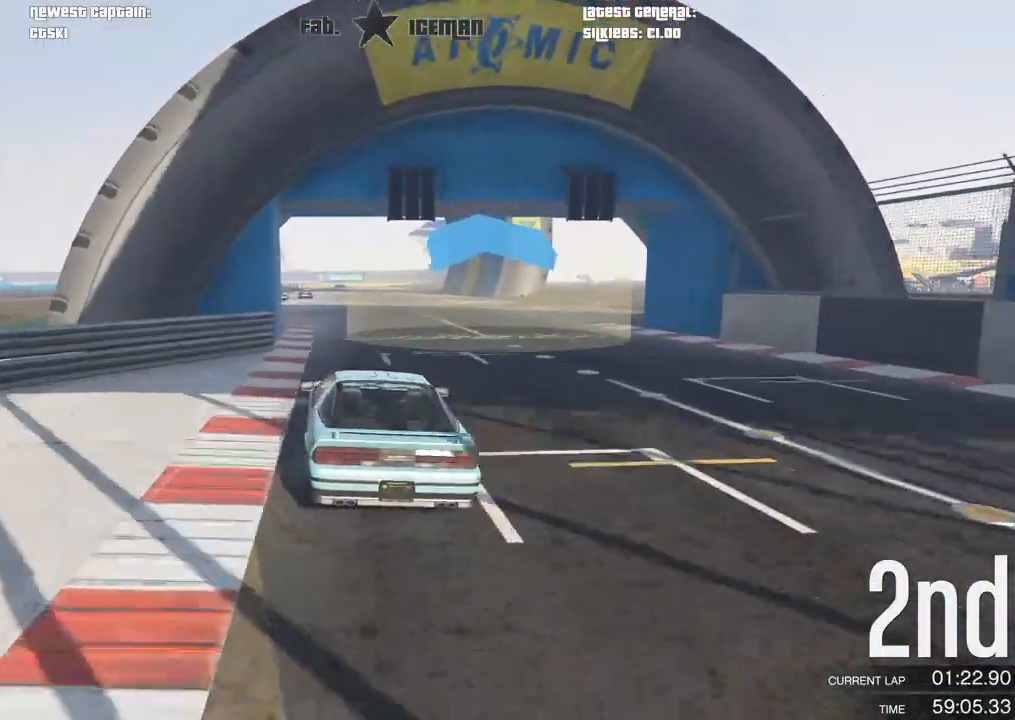
{"buttons": ["R2"], "left_stick": "center", "right_stick": "center", "events": [[146, "left_stick", "center"], [292, "left_stick", "right"], [438, "left_stick", "center"]]}
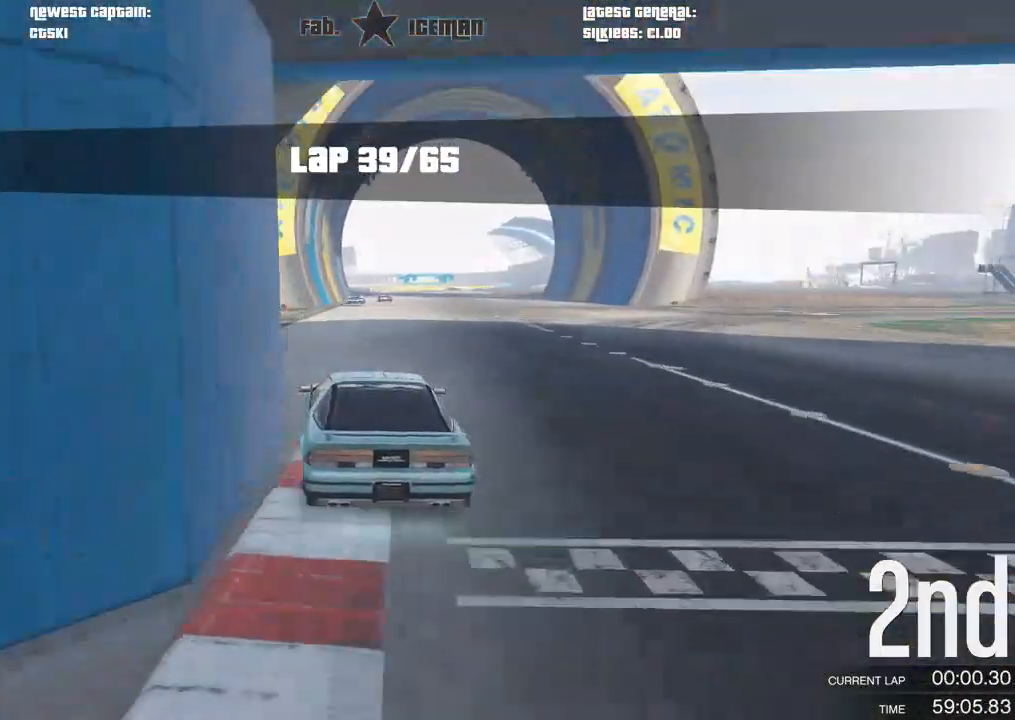
{"buttons": ["R2"], "left_stick": "center", "right_stick": "center", "events": []}
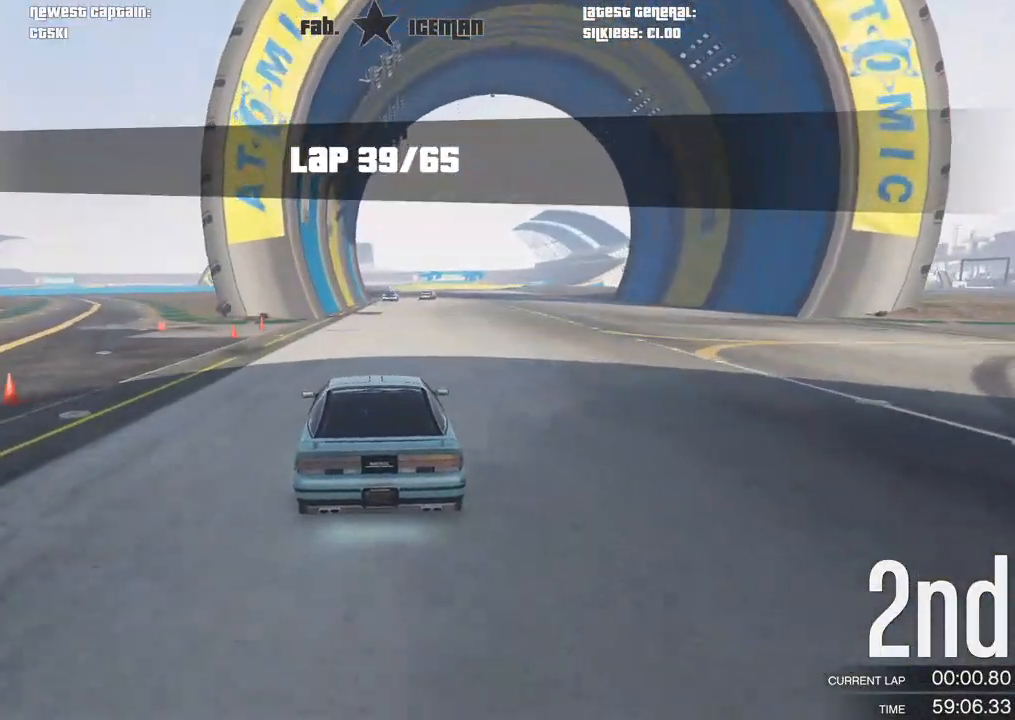
{"buttons": ["R2"], "left_stick": "right", "right_stick": "center", "events": [[167, "left_stick", "right"], [229, "left_stick", "center"], [479, "left_stick", "right"]]}
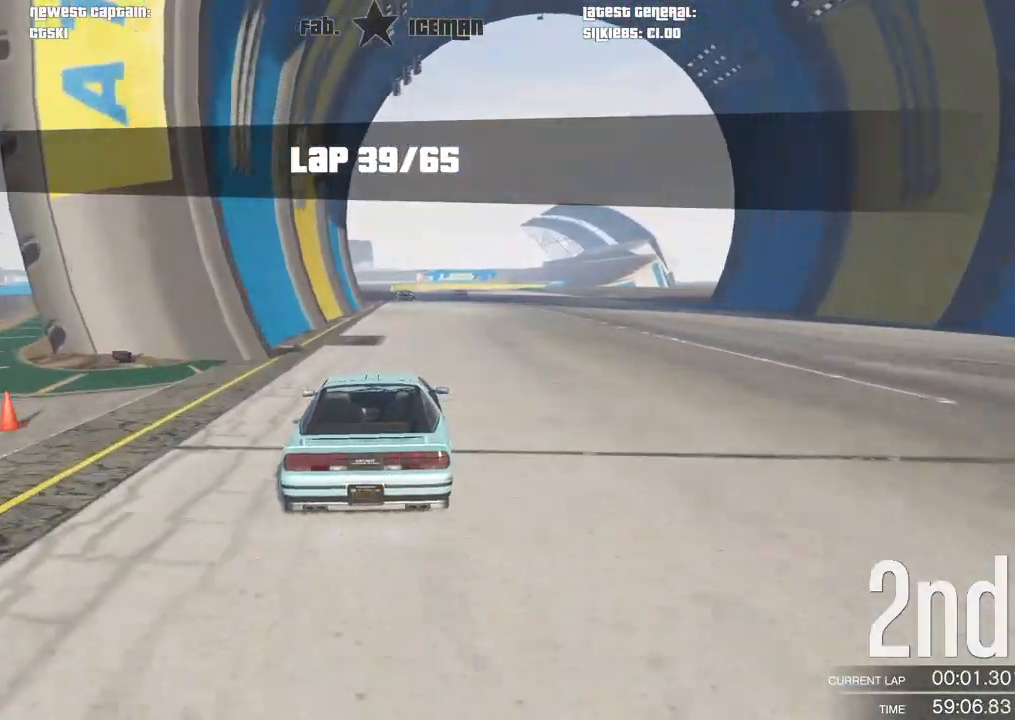
{"buttons": ["R2"], "left_stick": "center", "right_stick": "center", "events": [[42, "left_stick", "center"]]}
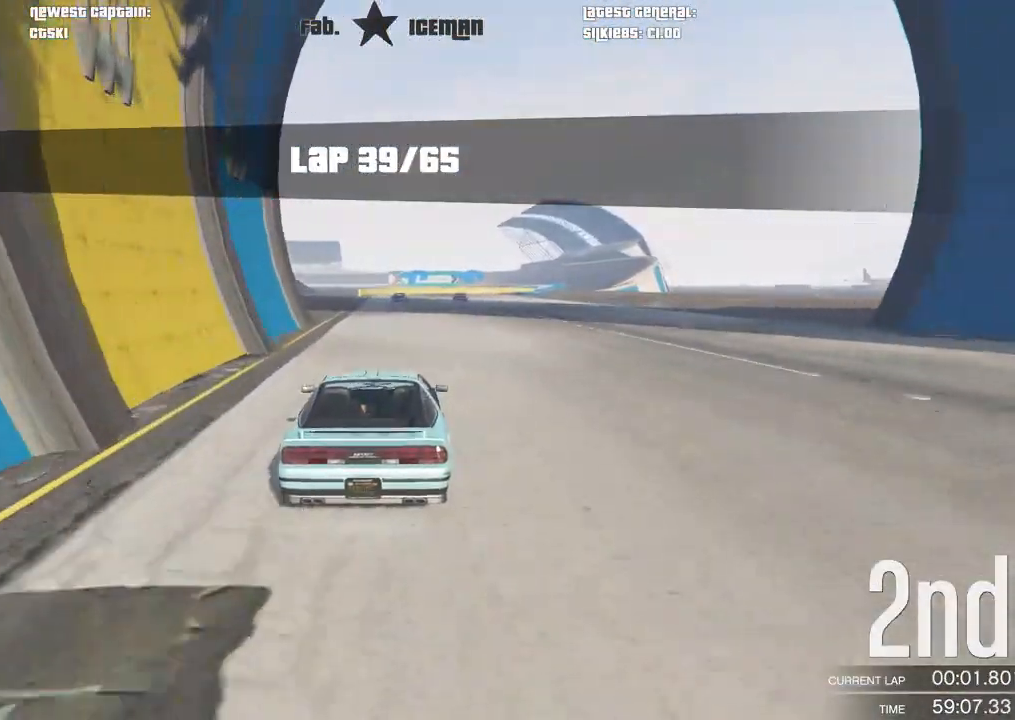
{"buttons": ["R2"], "left_stick": "center", "right_stick": "center", "events": []}
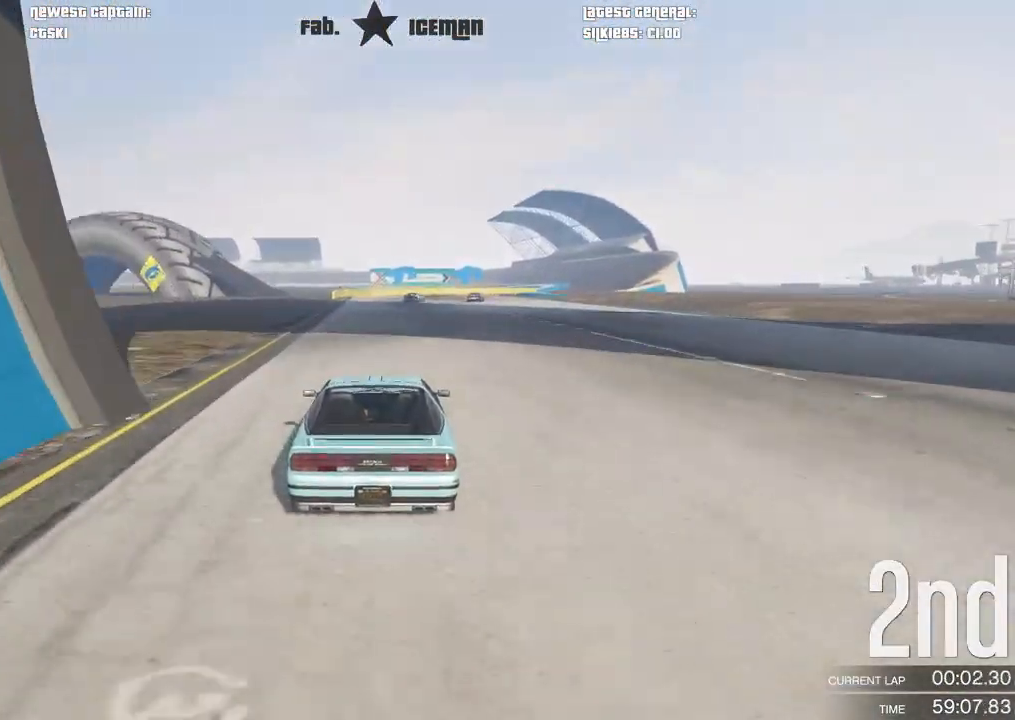
{"buttons": ["R2"], "left_stick": "center", "right_stick": "center", "events": [[146, "left_stick", "right"], [250, "left_stick", "center"]]}
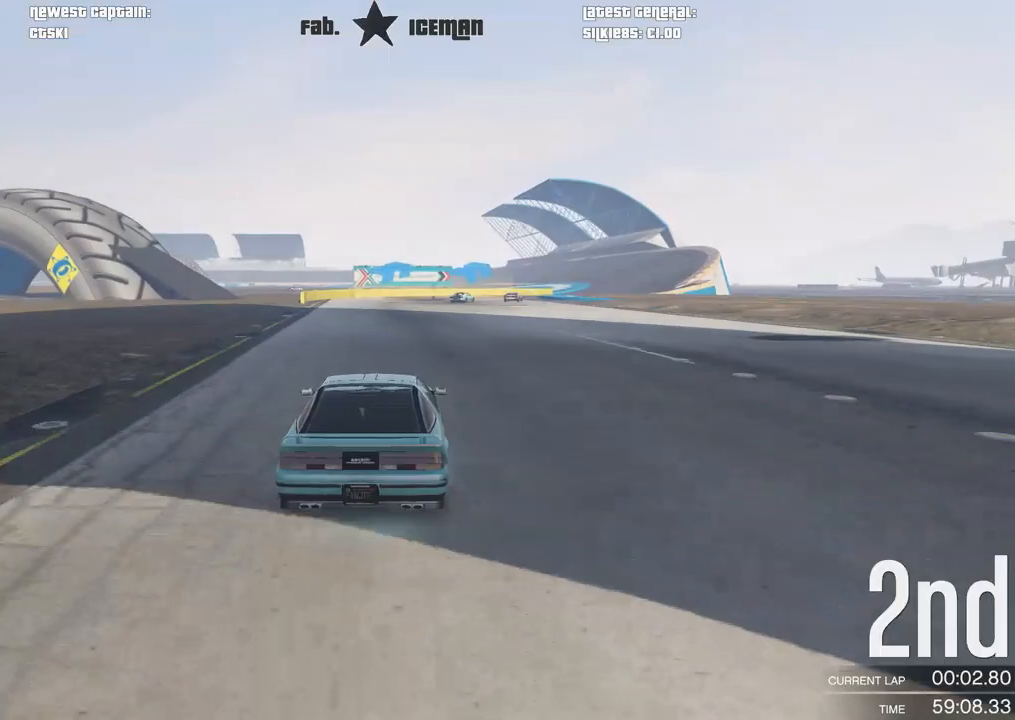
{"buttons": ["R2"], "left_stick": "center", "right_stick": "center", "events": [[83, "left_stick", "right"], [167, "left_stick", "center"], [375, "left_stick", "right"], [458, "left_stick", "center"]]}
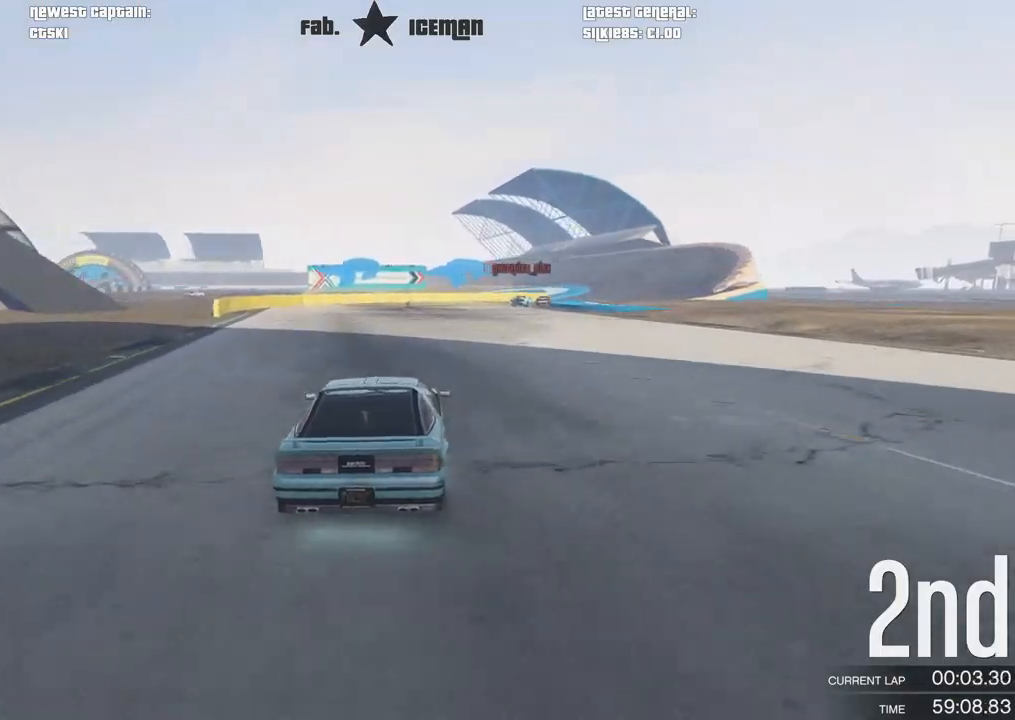
{"buttons": ["R2"], "left_stick": "right", "right_stick": "center", "events": [[104, "left_stick", "right"], [229, "left_stick", "center"], [396, "left_stick", "right"]]}
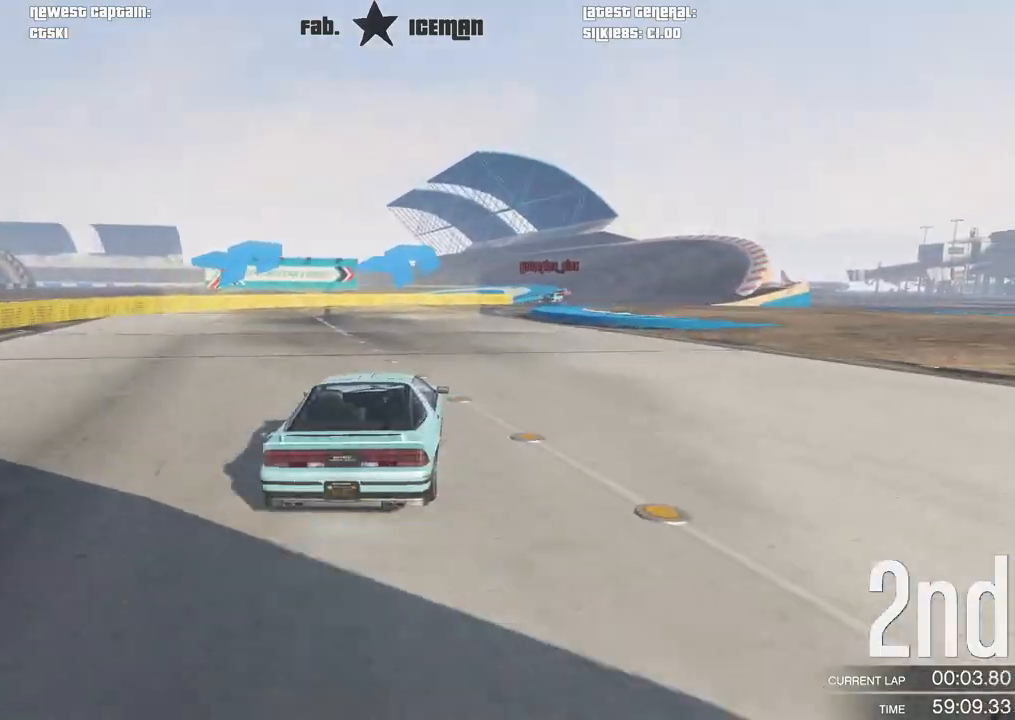
{"buttons": ["R2"], "left_stick": "center", "right_stick": "center", "events": [[62, "left_stick", "center"], [250, "left_stick", "right"], [458, "left_stick", "center"]]}
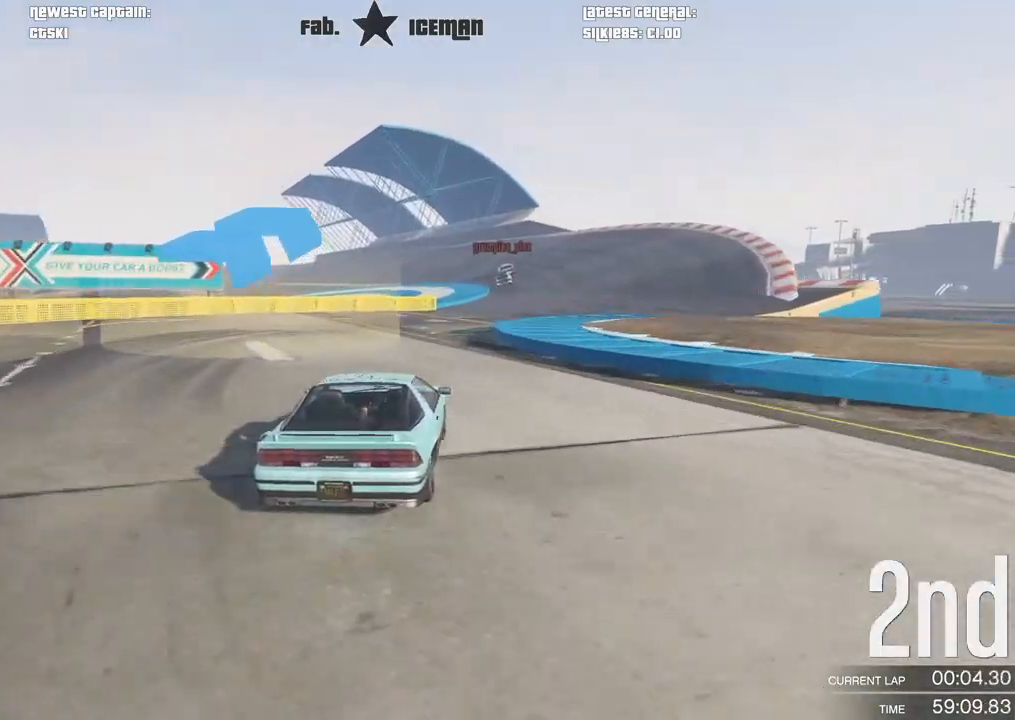
{"buttons": ["R2"], "left_stick": "center", "right_stick": "center", "events": [[146, "left_stick", "right"], [271, "left_stick", "center"]]}
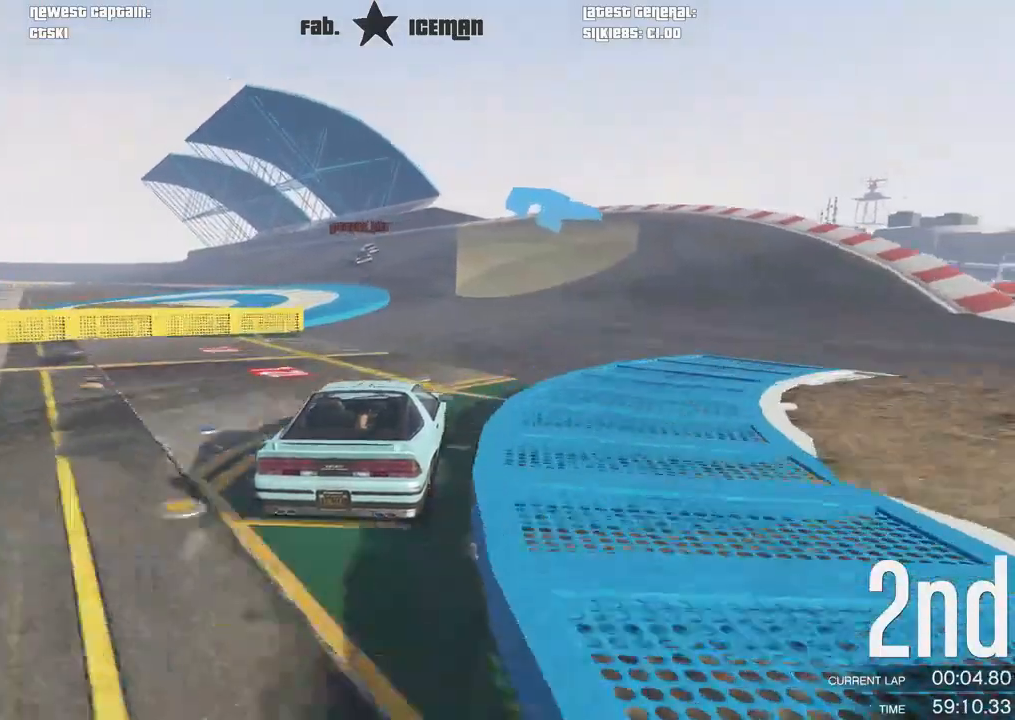
{"buttons": ["R2"], "left_stick": "down-left", "right_stick": "center", "events": [[146, "left_stick", "down-left"], [312, "left_stick", "center"], [438, "left_stick", "down-left"]]}
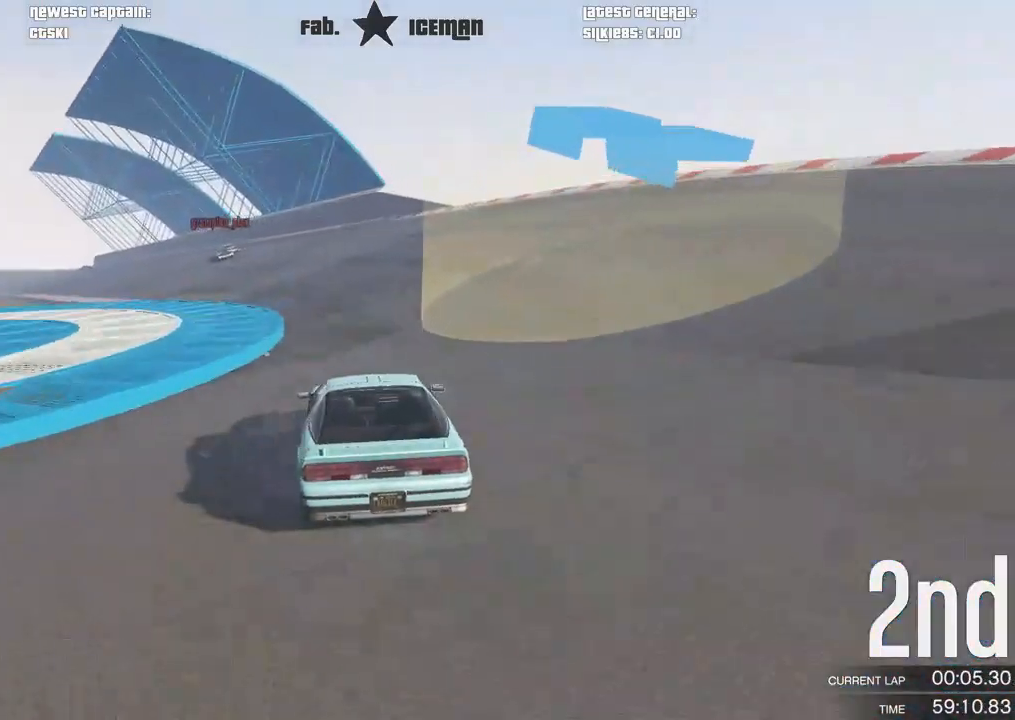
{"buttons": ["R2"], "left_stick": "center", "right_stick": "center", "events": [[146, "left_stick", "center"], [312, "left_stick", "down-left"], [500, "left_stick", "center"]]}
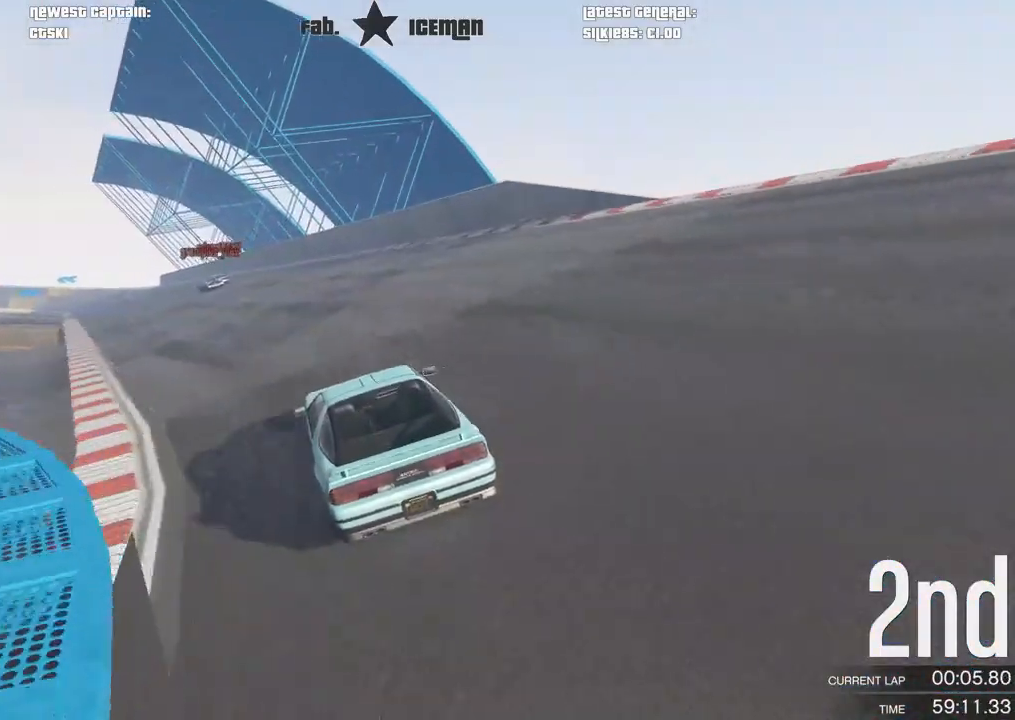
{"buttons": ["R2"], "left_stick": "center", "right_stick": "center", "events": [[146, "left_stick", "down-left"], [312, "left_stick", "center"]]}
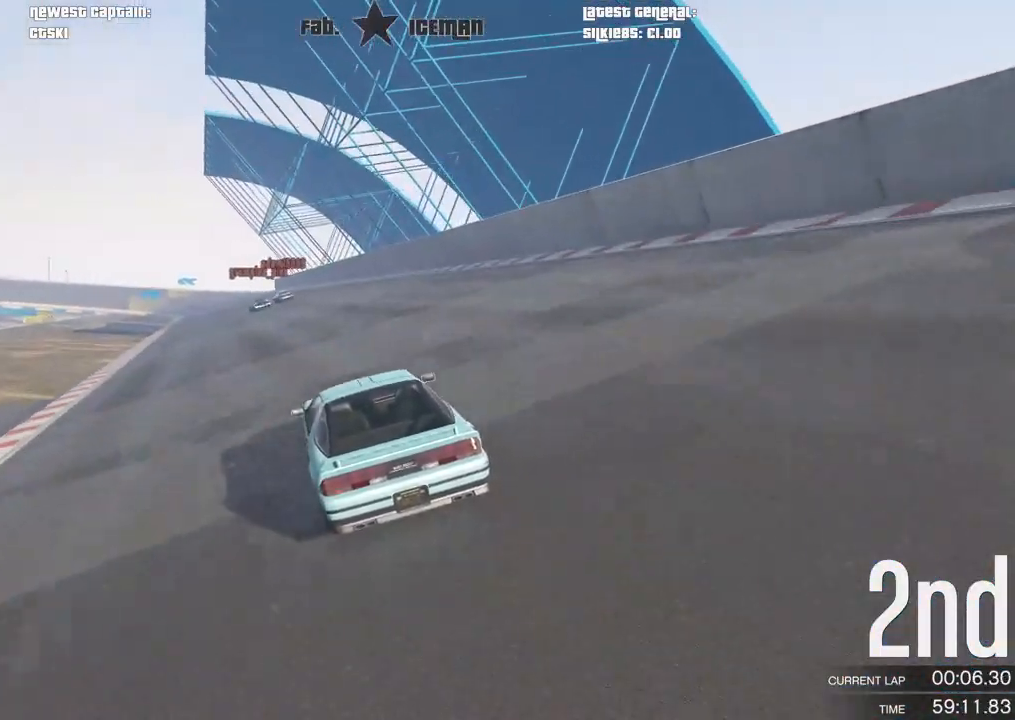
{"buttons": ["R2"], "left_stick": "center", "right_stick": "center", "events": []}
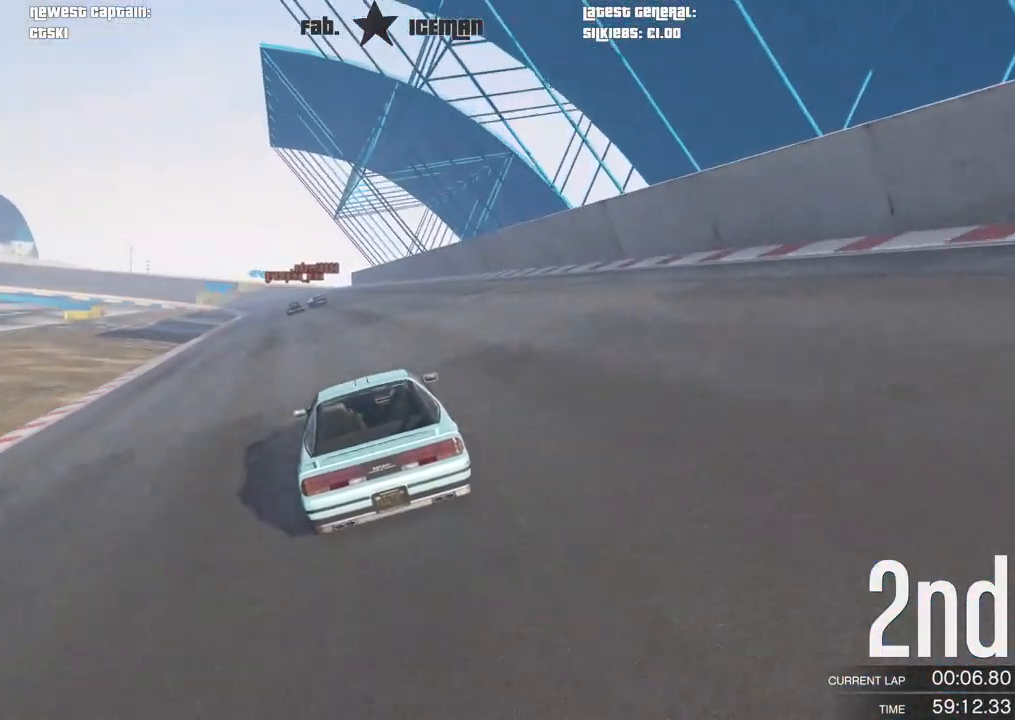
{"buttons": ["R2"], "left_stick": "center", "right_stick": "center", "events": []}
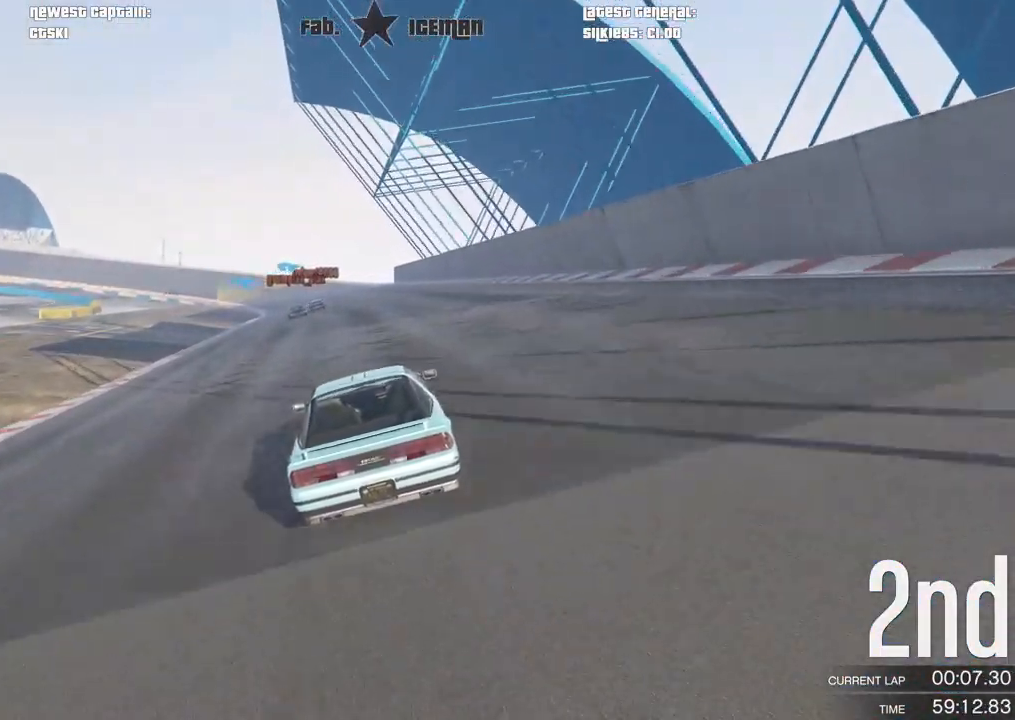
{"buttons": ["R2"], "left_stick": "center", "right_stick": "center", "events": []}
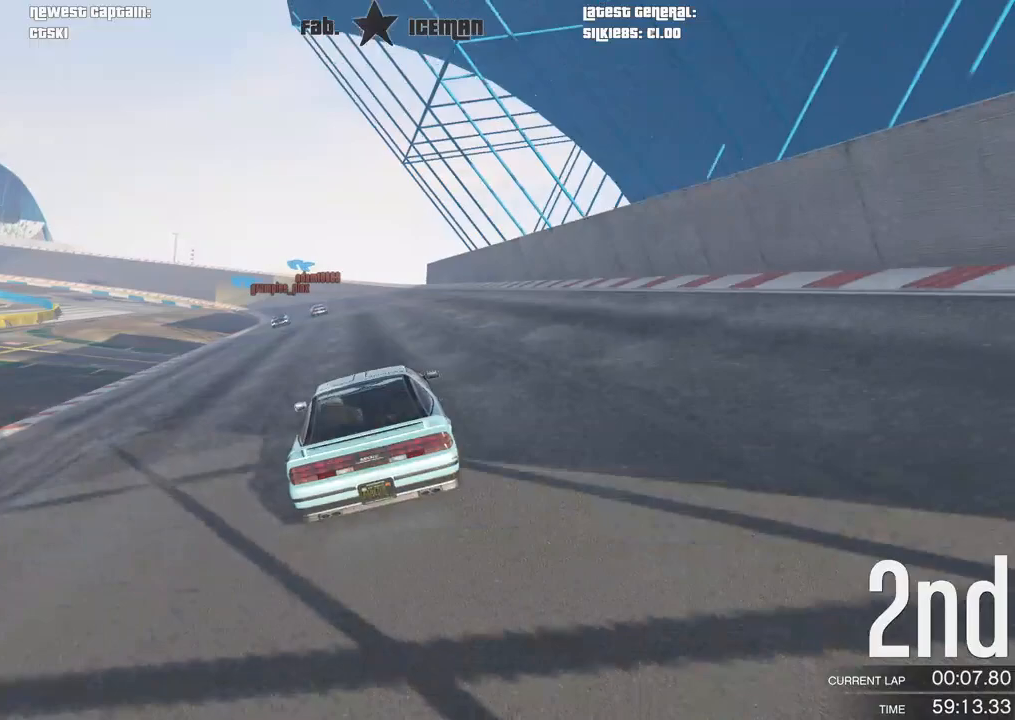
{"buttons": ["R2"], "left_stick": "center", "right_stick": "center", "events": []}